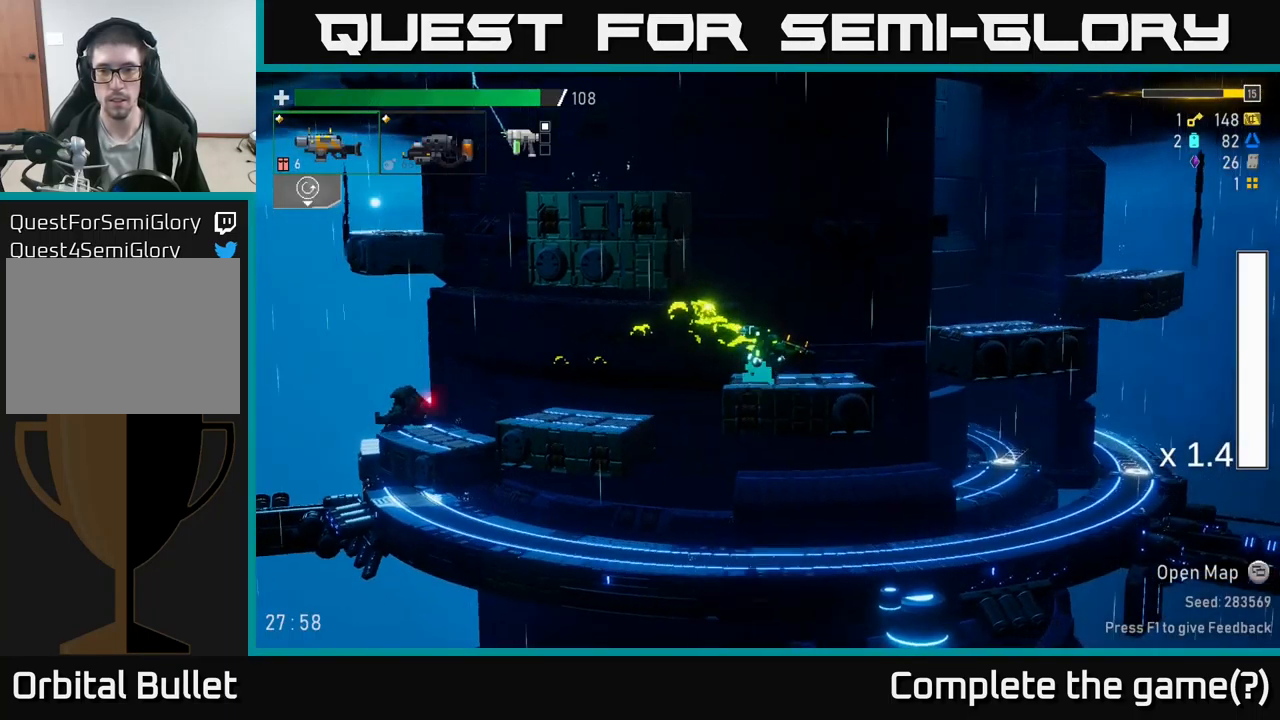
Gameplay with a controller (Xbox layout); each line is a JSON object with the inputs held at the frame after it. "events" lists button and stick changes between this image and that frame as [ms after this image, input, new state], when the widget could be followed in between.
{"buttons": [], "left_stick": "right", "right_stick": "center", "events": [[133, "A", "down"], [300, "A", "up"]]}
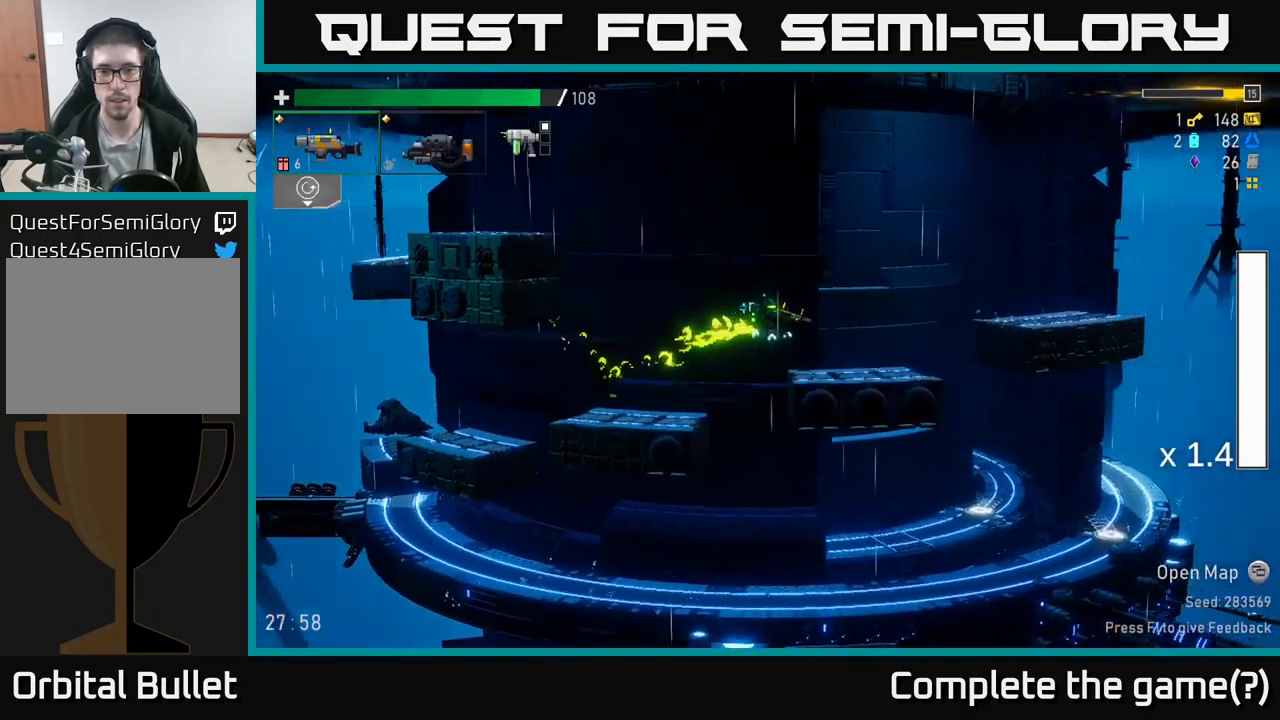
{"buttons": ["A"], "left_stick": "left", "right_stick": "center", "events": [[167, "left_stick", "center"], [217, "left_stick", "left"], [384, "A", "down"]]}
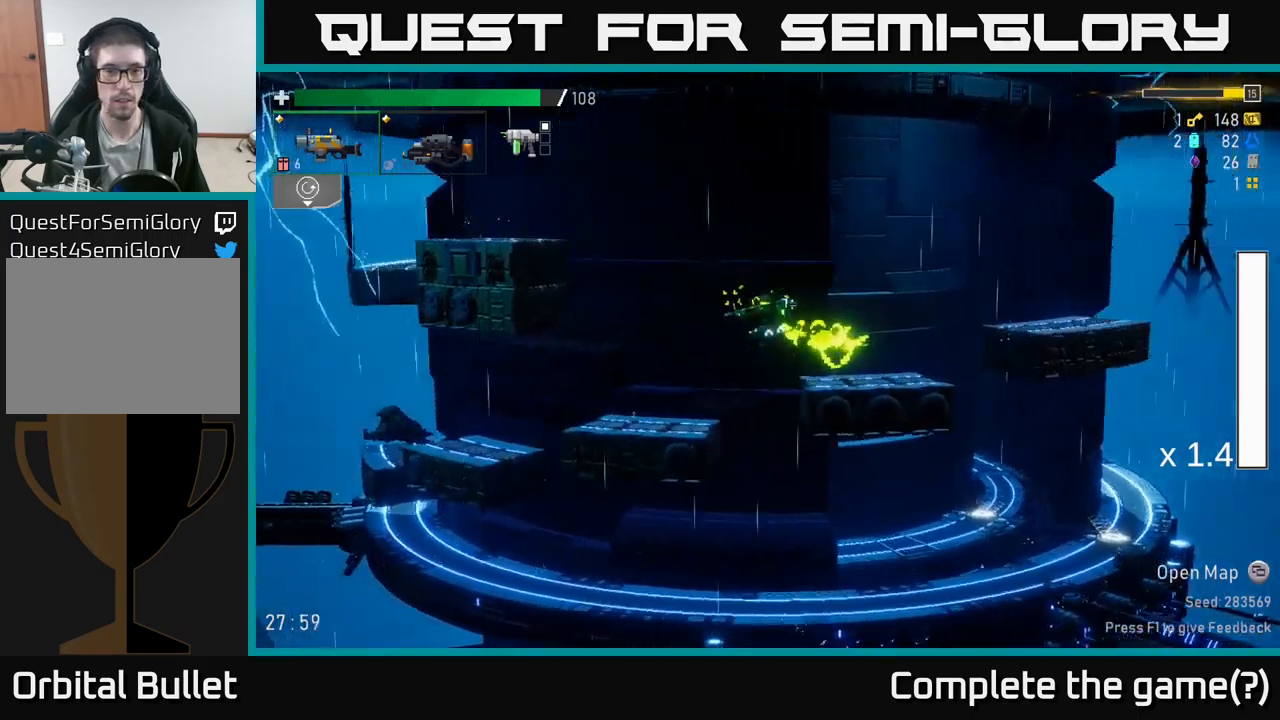
{"buttons": ["A"], "left_stick": "left", "right_stick": "center", "events": [[167, "A", "up"], [300, "A", "down"]]}
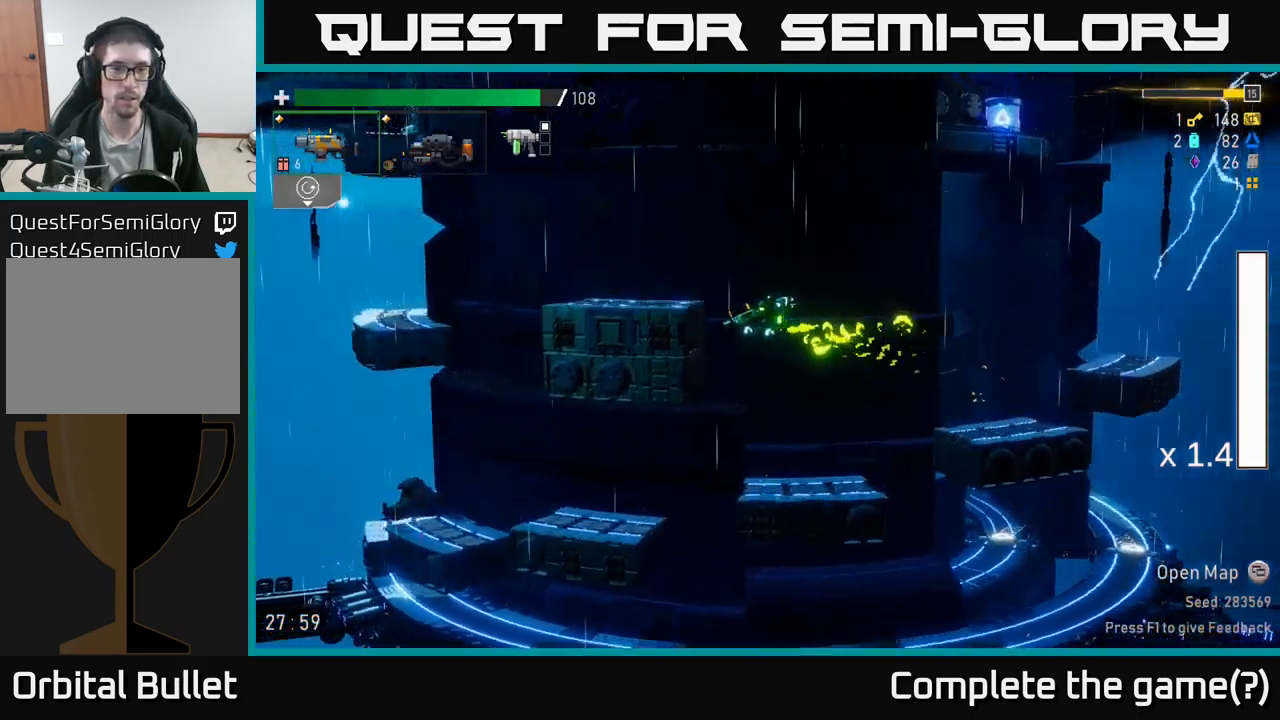
{"buttons": [], "left_stick": "left", "right_stick": "center", "events": [[200, "A", "up"]]}
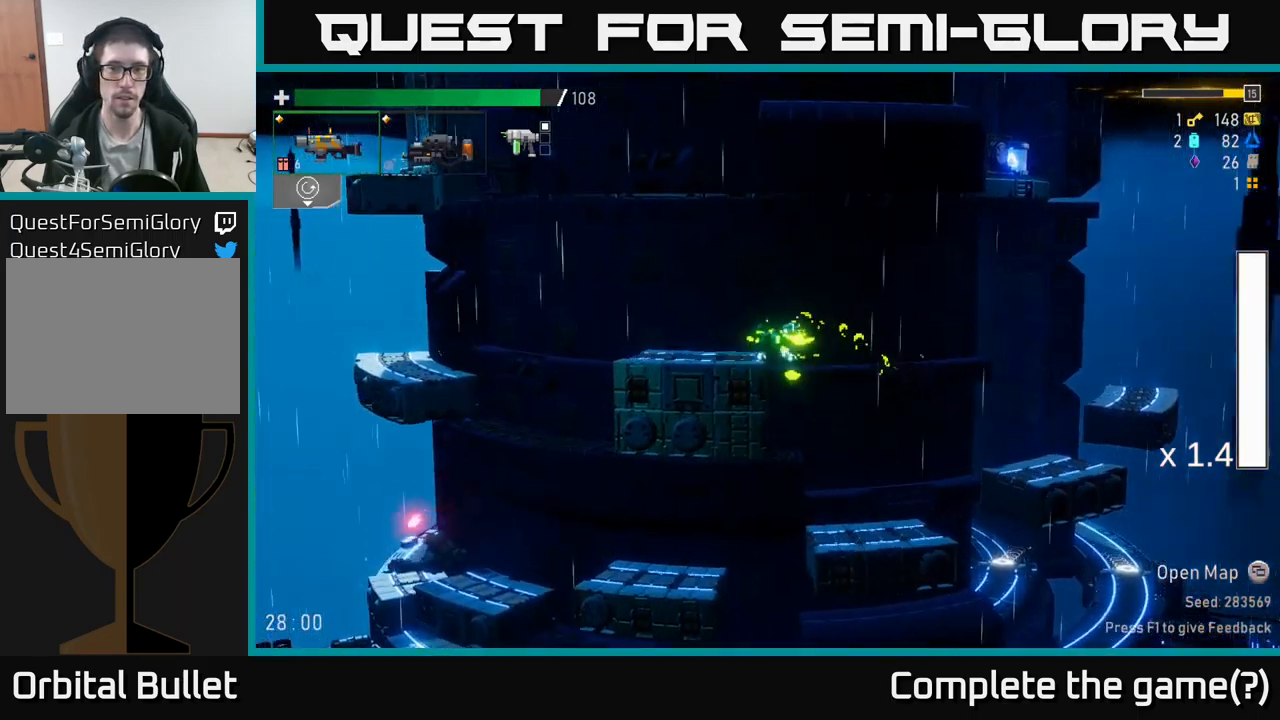
{"buttons": [], "left_stick": "center", "right_stick": "center", "events": [[417, "left_stick", "center"]]}
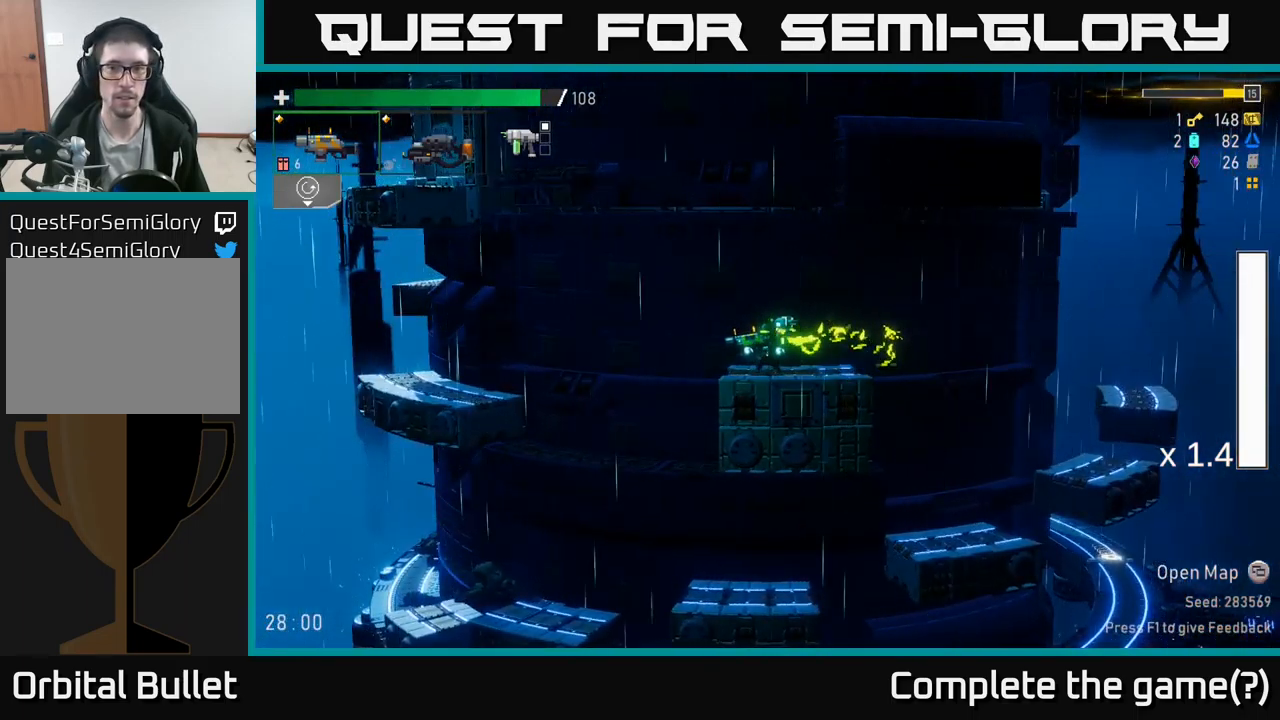
{"buttons": ["A"], "left_stick": "left", "right_stick": "center", "events": [[117, "left_stick", "left"], [317, "A", "down"]]}
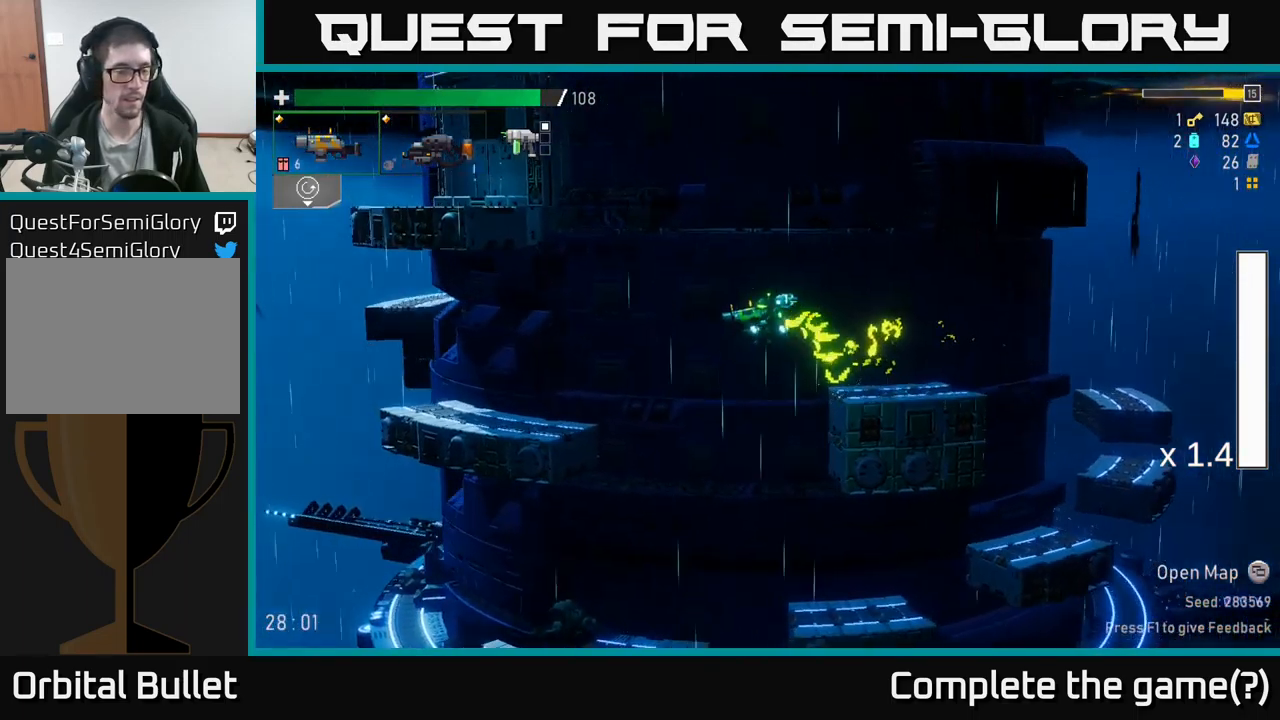
{"buttons": [], "left_stick": "left", "right_stick": "center", "events": [[84, "A", "up"]]}
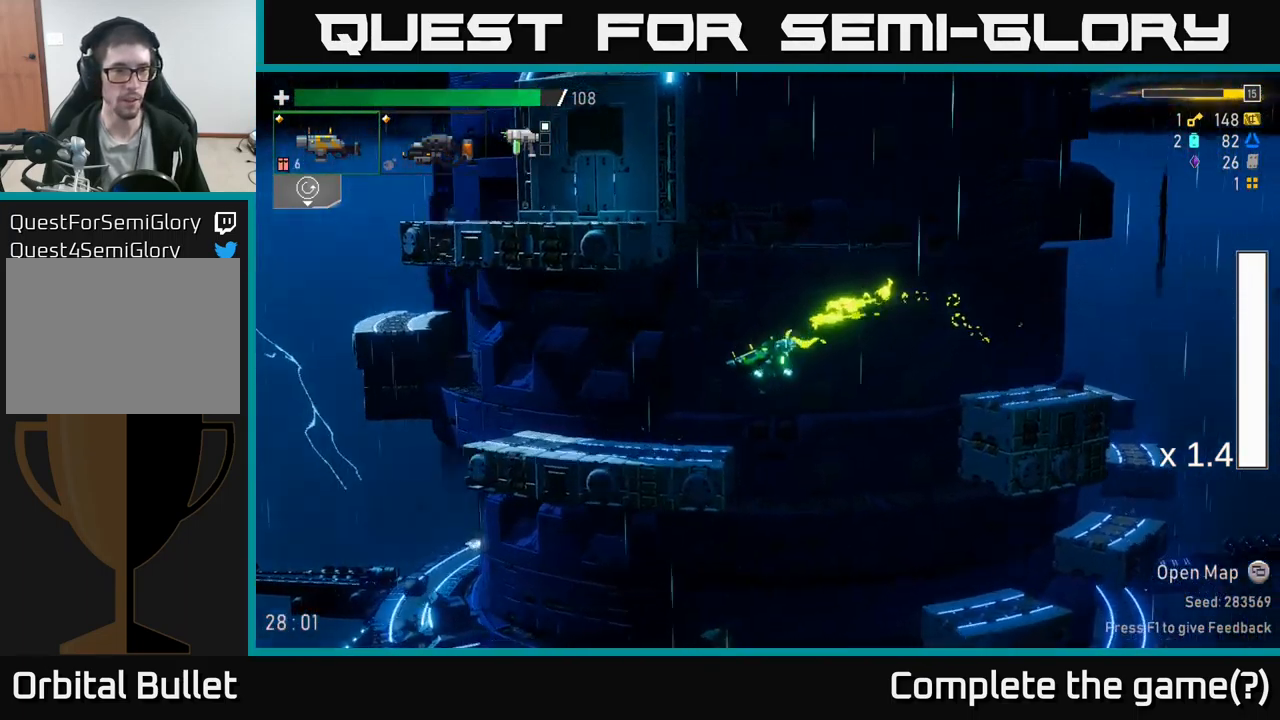
{"buttons": [], "left_stick": "left", "right_stick": "center", "events": [[200, "A", "down"], [234, "X", "down"], [267, "A", "up"], [367, "X", "up"]]}
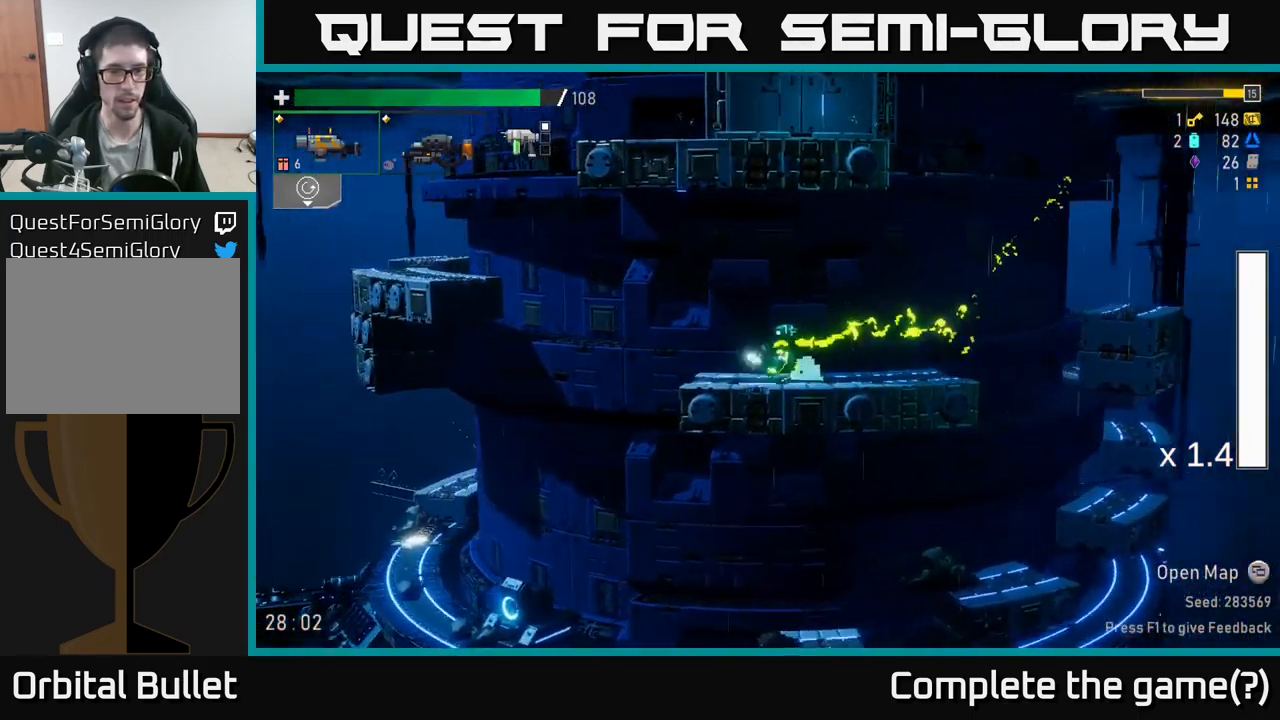
{"buttons": ["A"], "left_stick": "left", "right_stick": "center", "events": [[34, "left_stick", "right"], [134, "left_stick", "left"], [250, "A", "down"]]}
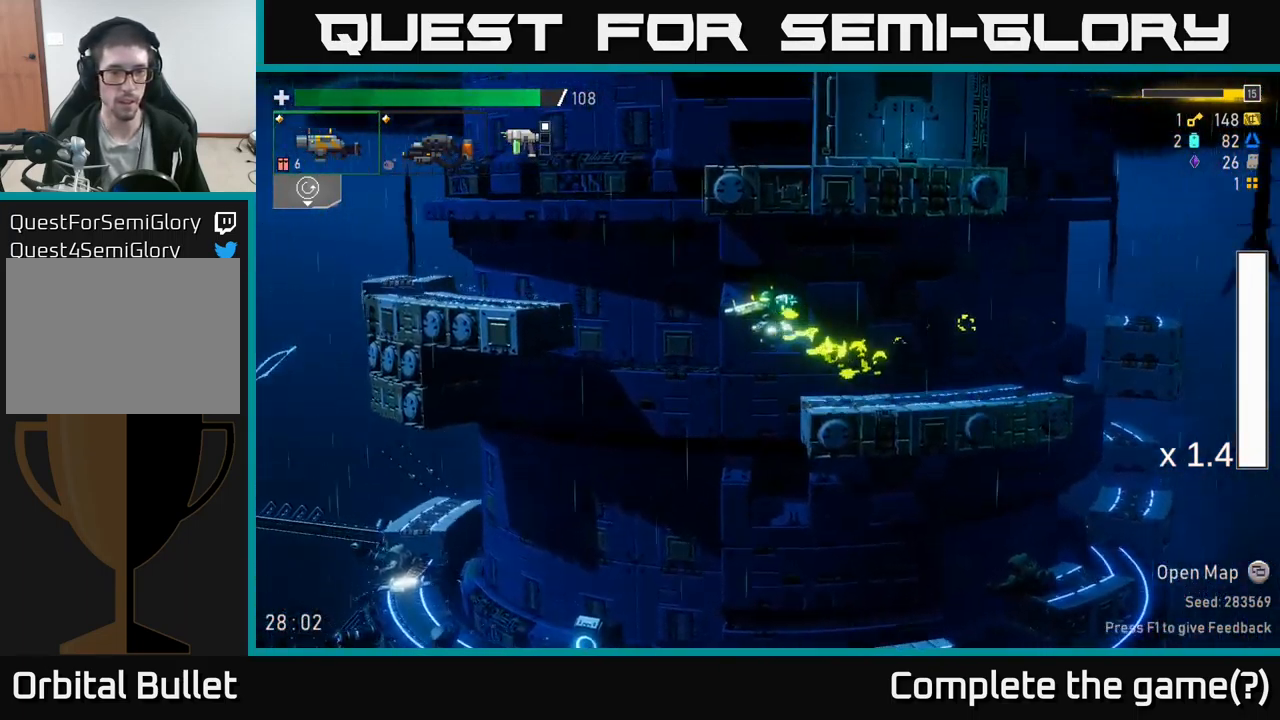
{"buttons": ["A", "X"], "left_stick": "left", "right_stick": "center", "events": [[100, "A", "up"], [234, "A", "down"], [484, "X", "down"]]}
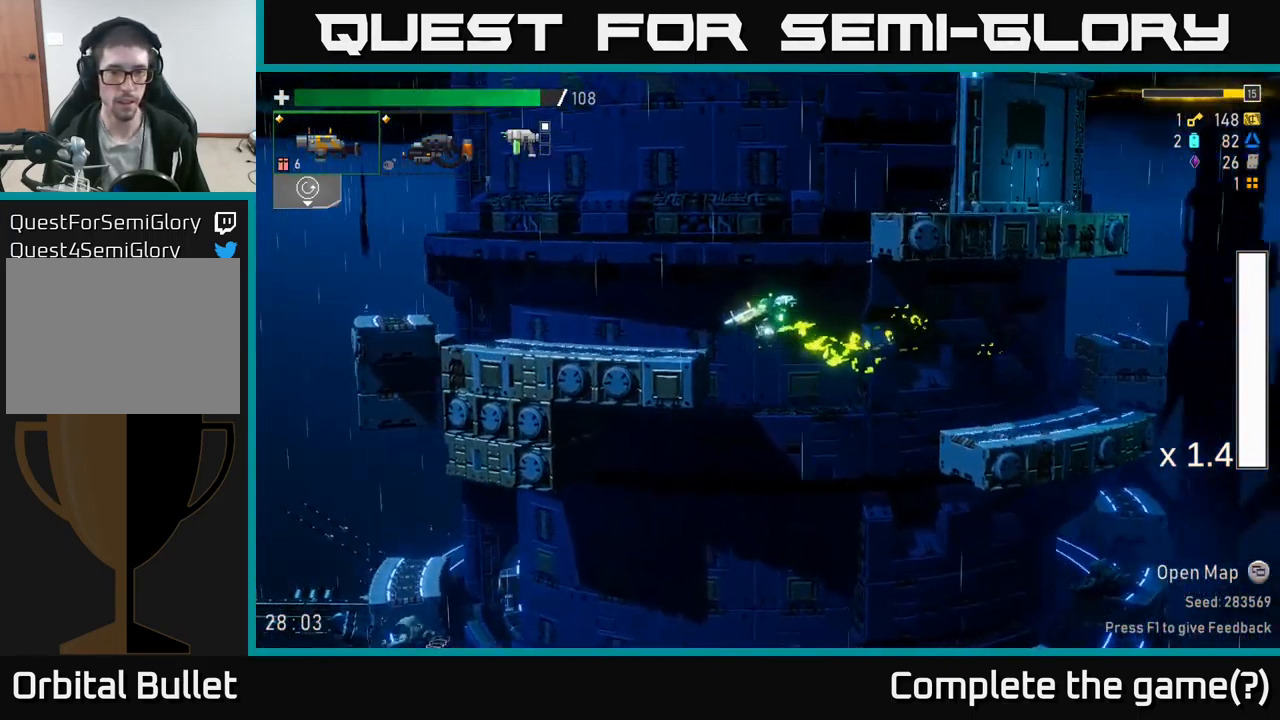
{"buttons": [], "left_stick": "left", "right_stick": "center", "events": [[34, "A", "up"], [200, "X", "up"]]}
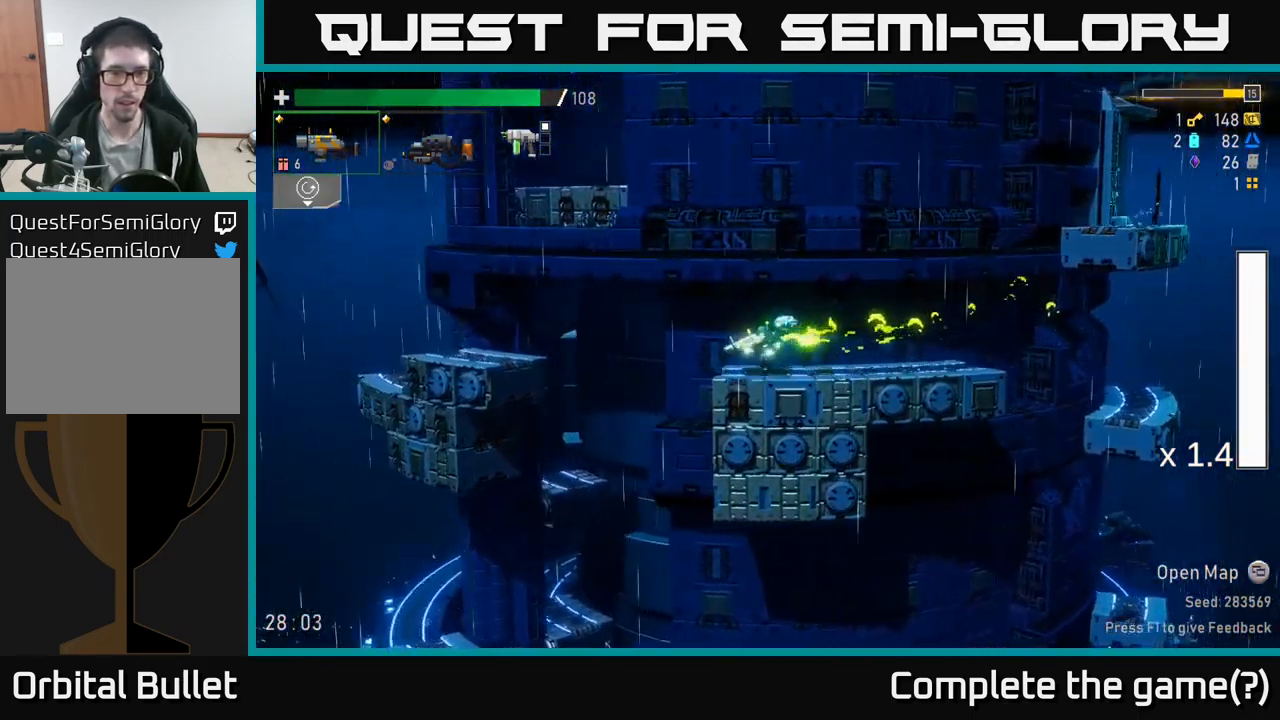
{"buttons": [], "left_stick": "left", "right_stick": "center", "events": [[100, "A", "down"], [366, "A", "up"]]}
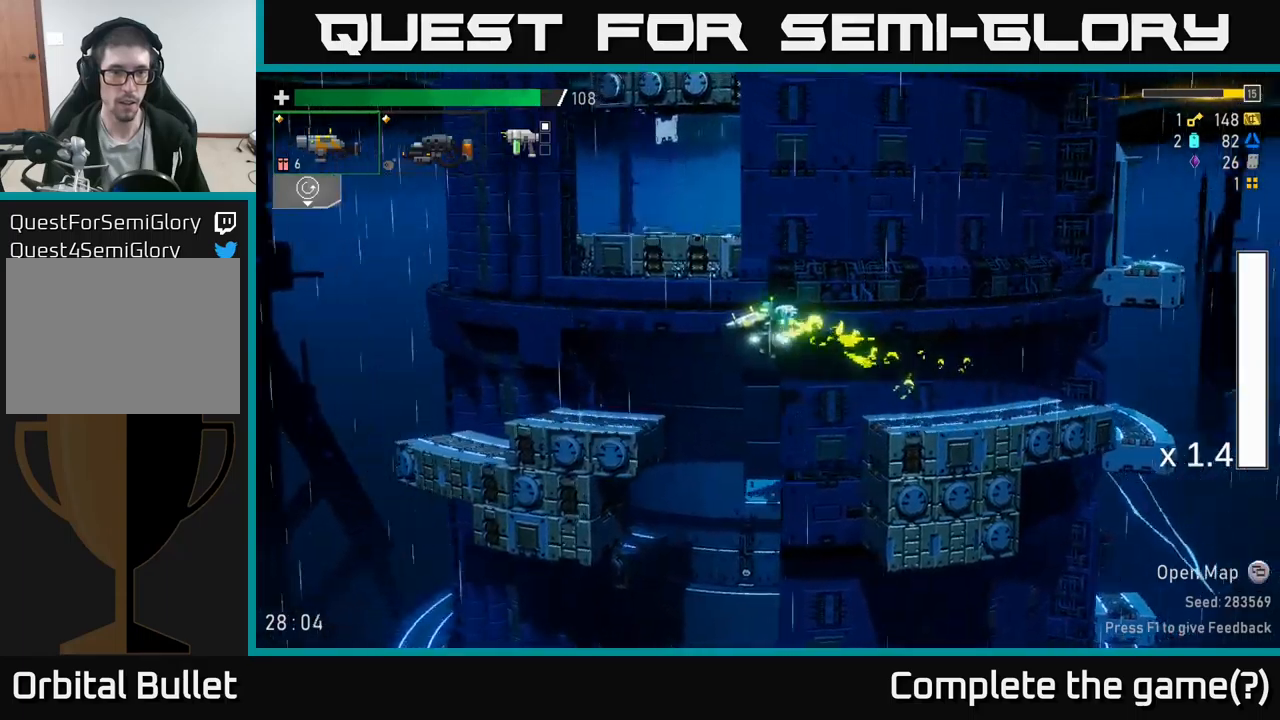
{"buttons": [], "left_stick": "left", "right_stick": "center", "events": []}
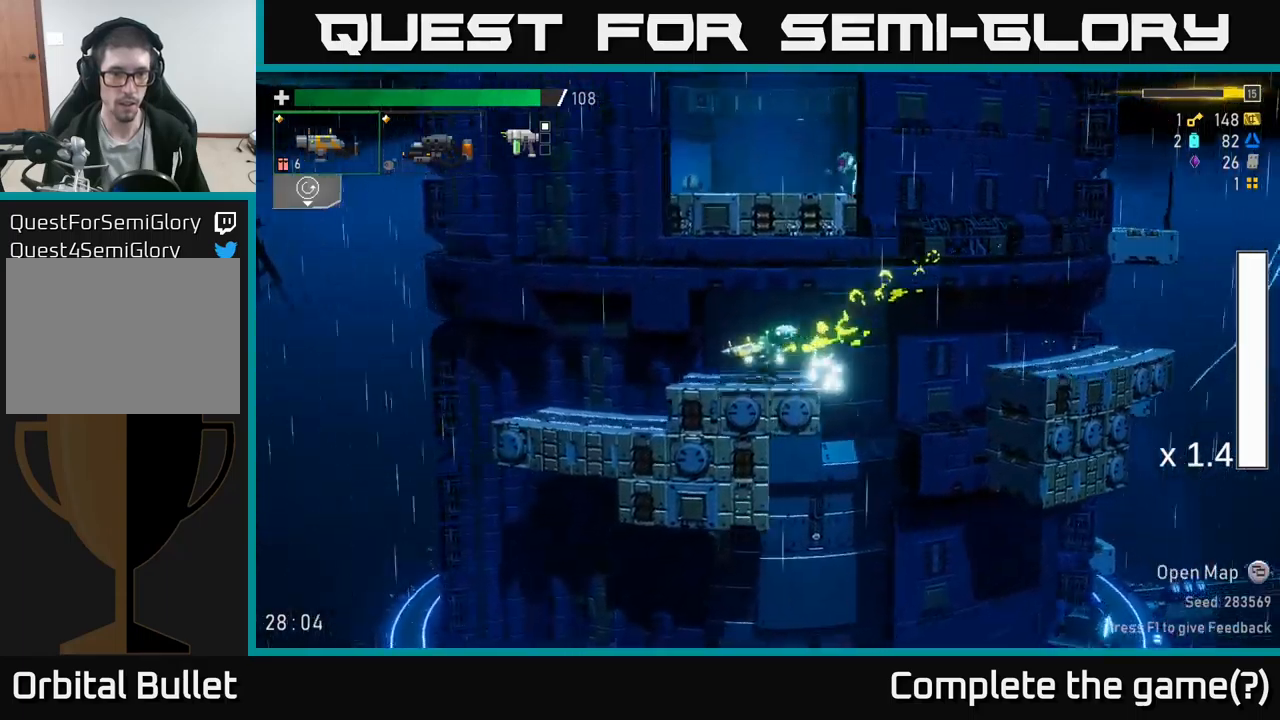
{"buttons": [], "left_stick": "left", "right_stick": "center", "events": []}
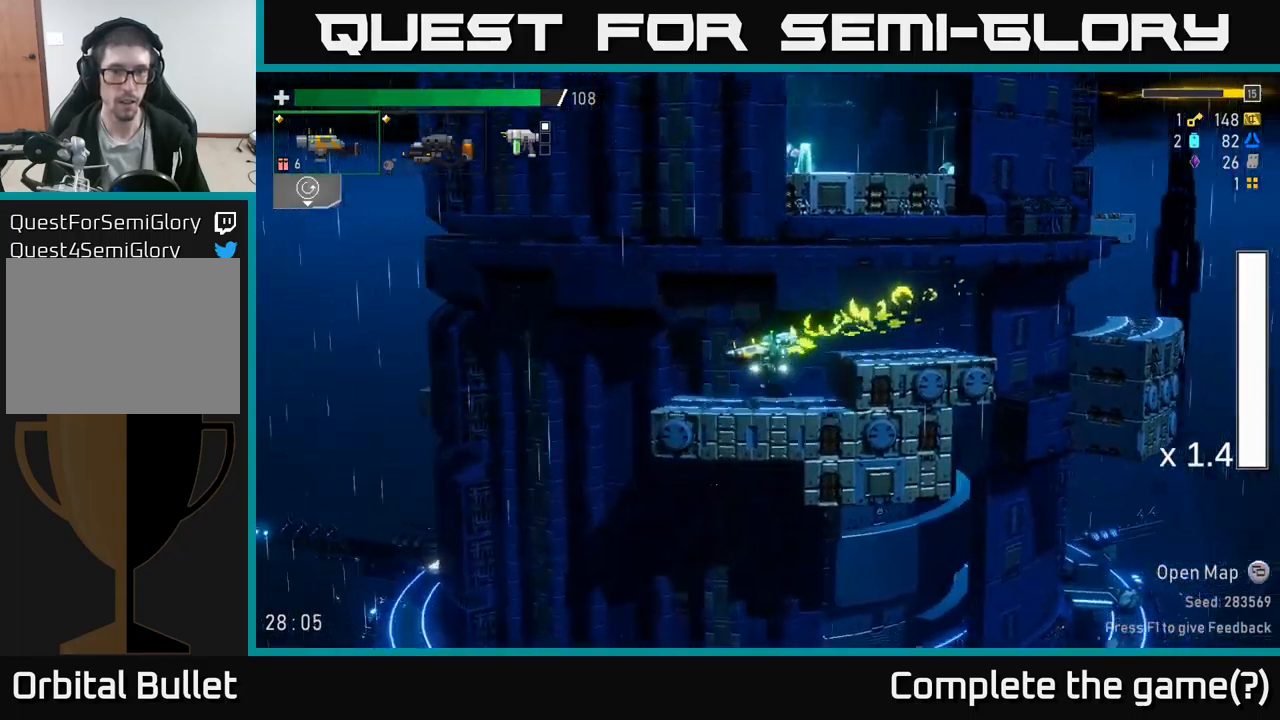
{"buttons": ["A"], "left_stick": "left", "right_stick": "center", "events": [[283, "A", "down"]]}
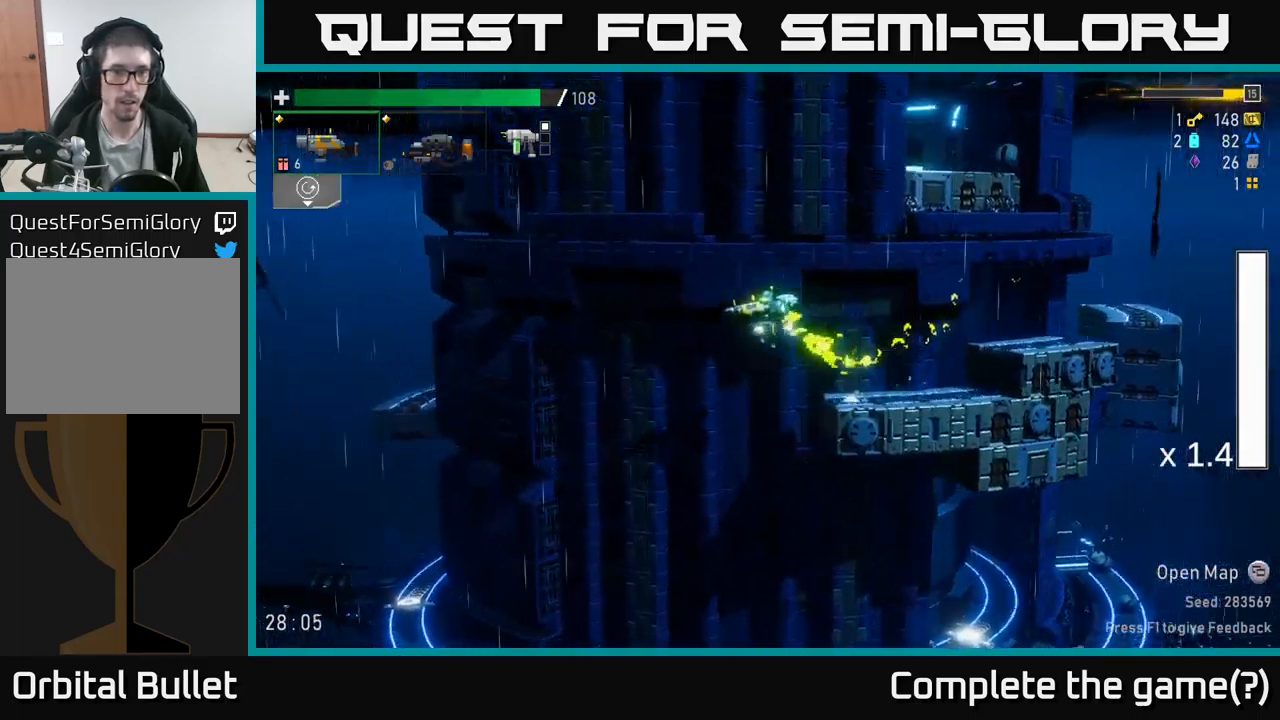
{"buttons": [], "left_stick": "left", "right_stick": "center", "events": [[350, "A", "up"]]}
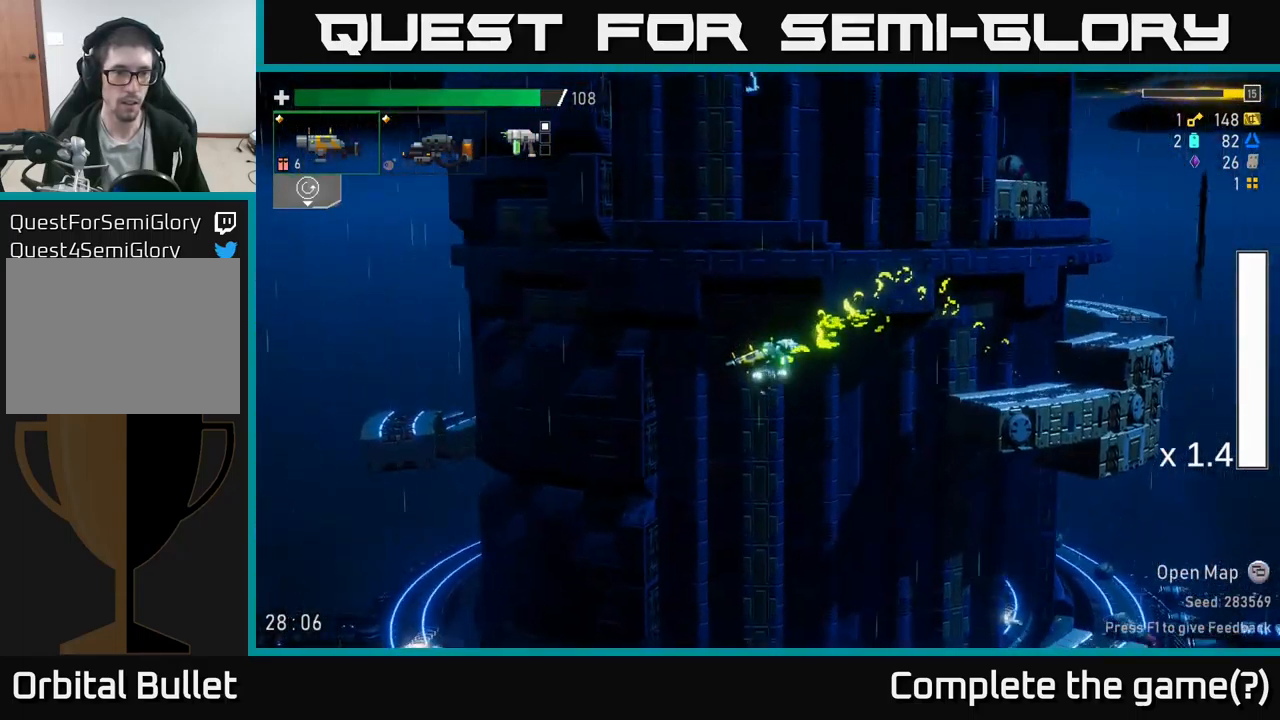
{"buttons": ["A"], "left_stick": "left", "right_stick": "center", "events": [[66, "A", "down"]]}
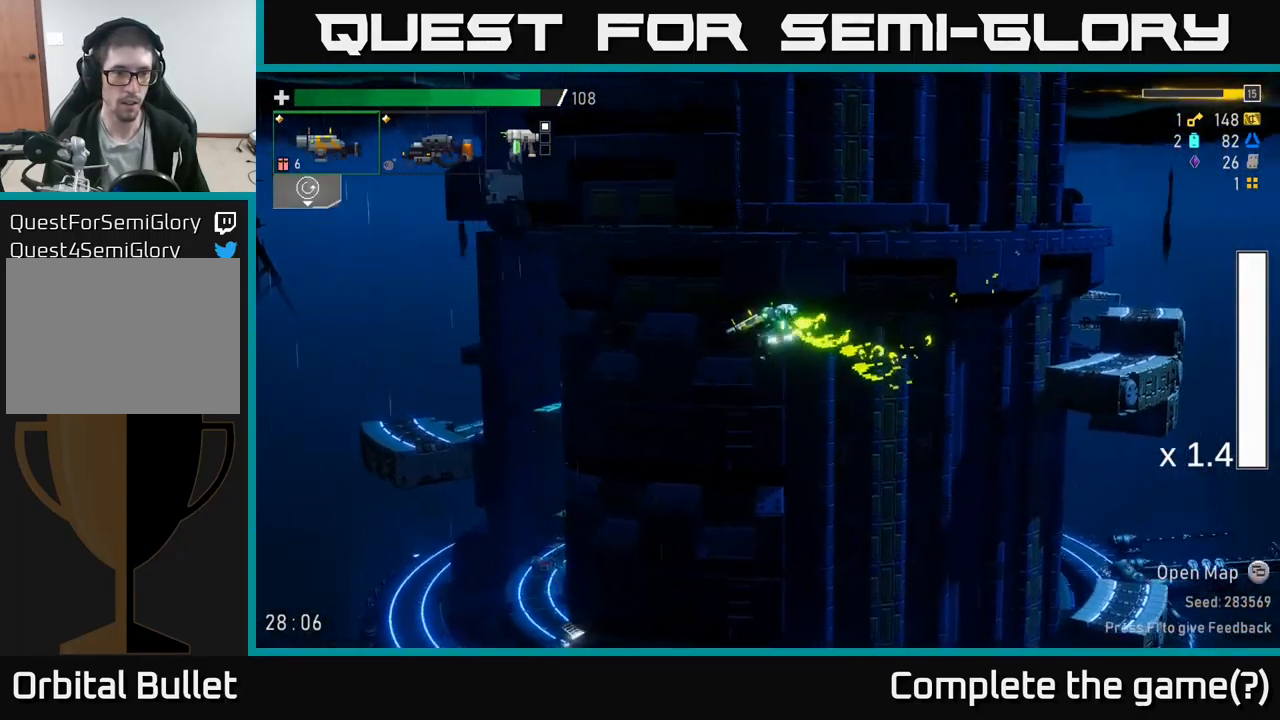
{"buttons": ["A", "X"], "left_stick": "left", "right_stick": "center", "events": [[116, "X", "down"]]}
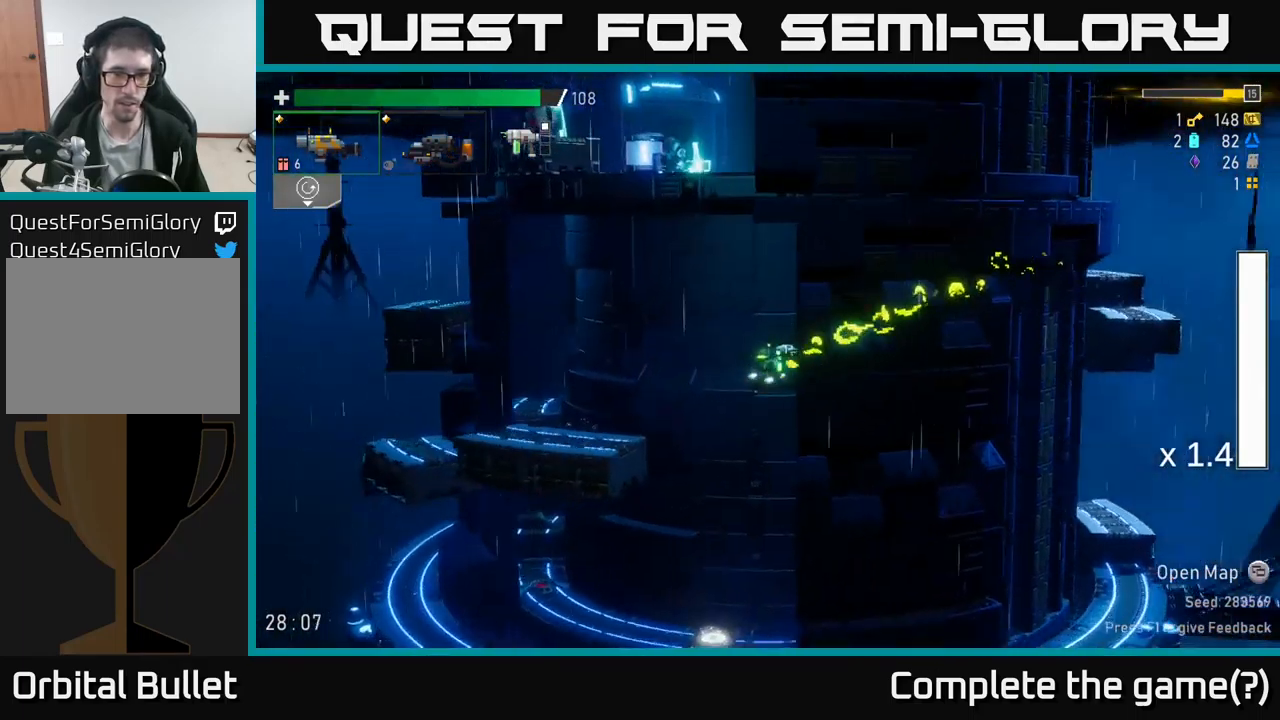
{"buttons": ["X"], "left_stick": "left", "right_stick": "center", "events": [[83, "X", "up"], [100, "A", "up"], [300, "A", "down"], [400, "X", "down"], [450, "A", "up"]]}
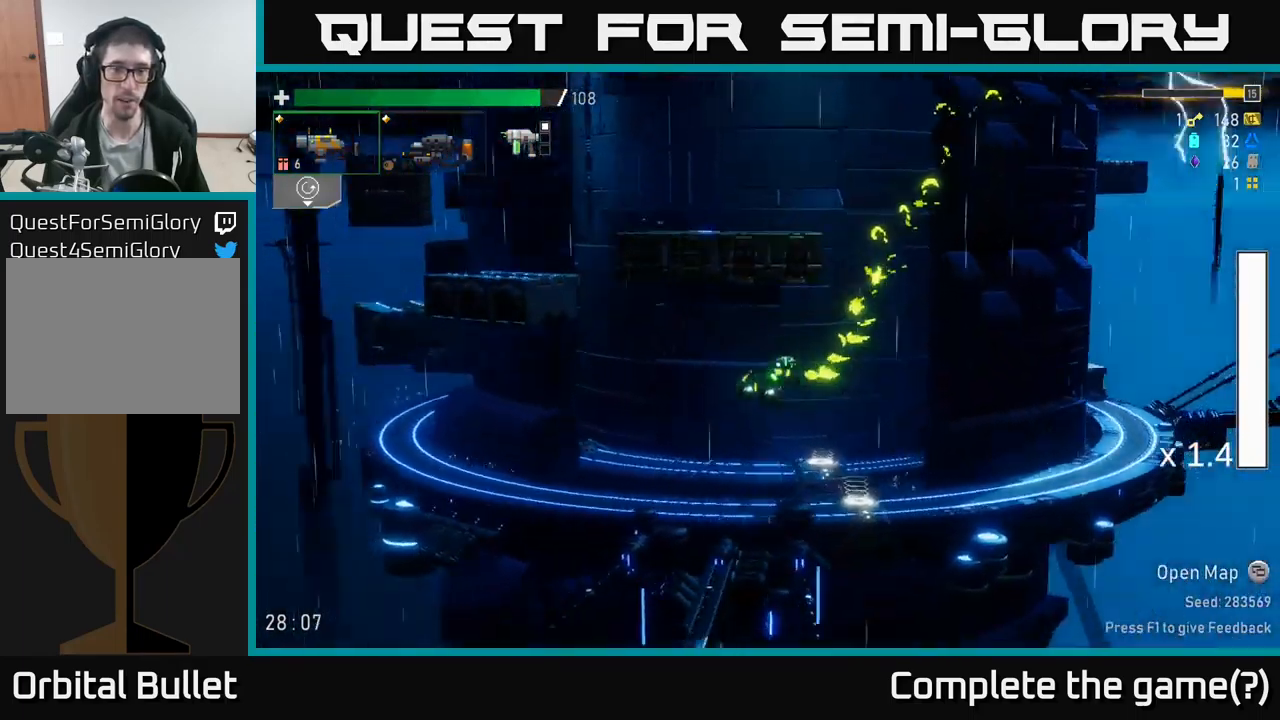
{"buttons": [], "left_stick": "right", "right_stick": "center", "events": [[66, "X", "up"], [200, "left_stick", "right"]]}
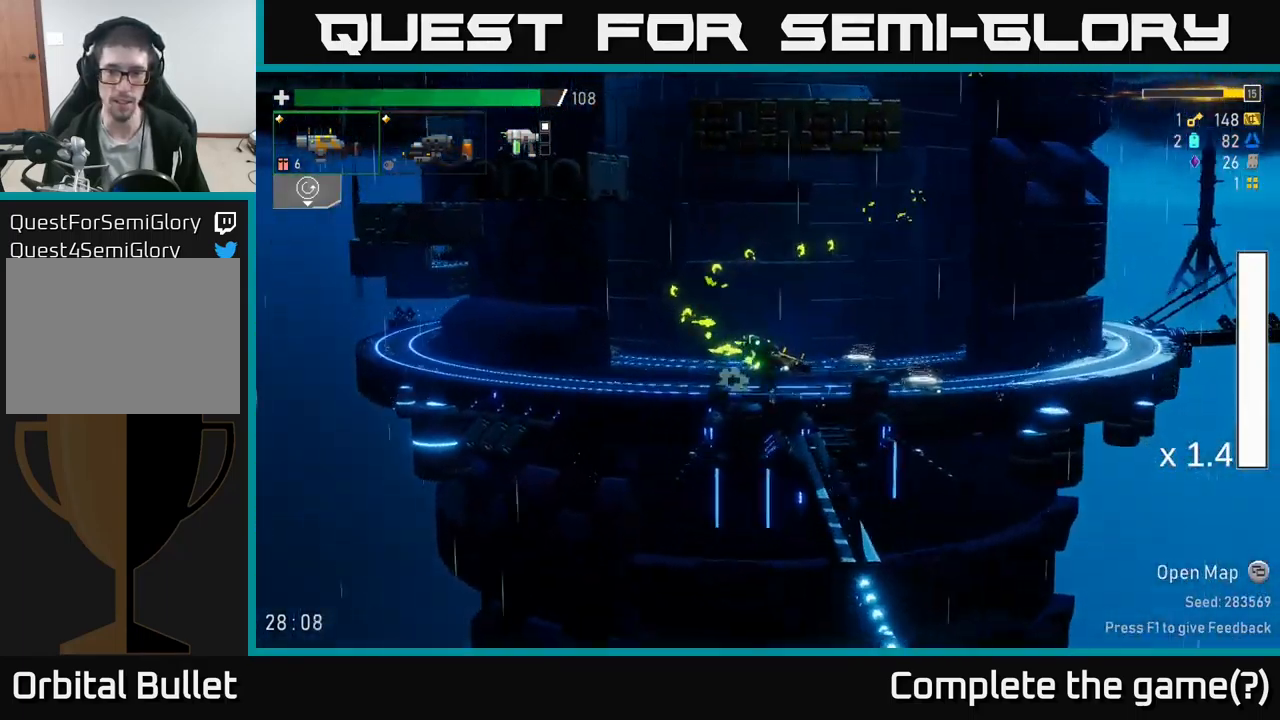
{"buttons": ["Y"], "left_stick": "right", "right_stick": "center", "events": [[400, "Y", "down"]]}
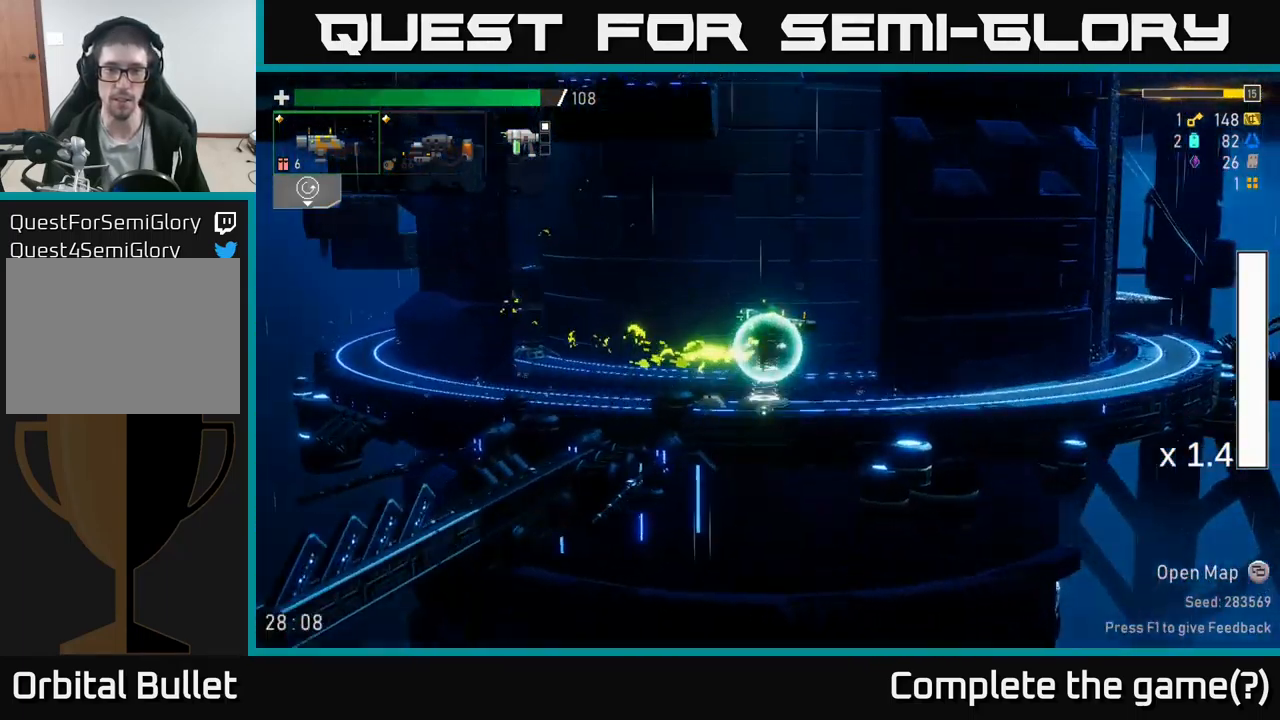
{"buttons": ["X"], "left_stick": "right", "right_stick": "center", "events": [[50, "Y", "up"], [450, "X", "down"]]}
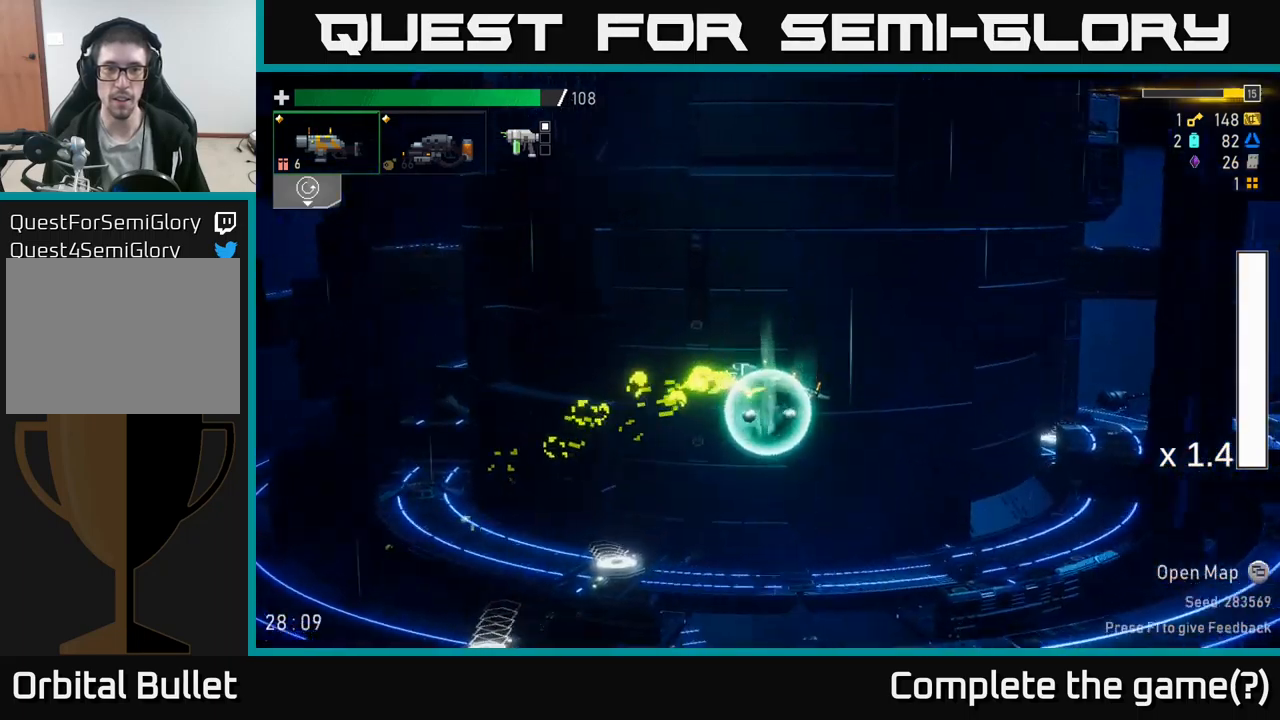
{"buttons": ["A"], "left_stick": "right", "right_stick": "center", "events": [[250, "X", "up"], [467, "A", "down"]]}
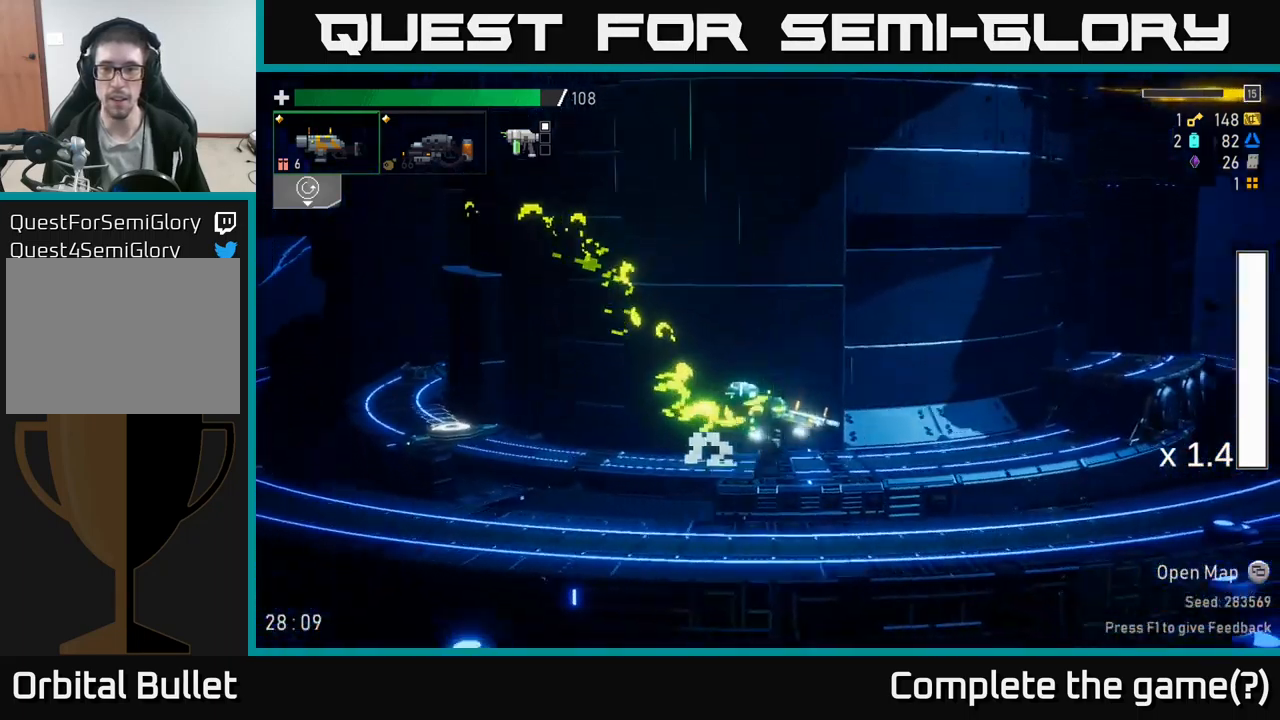
{"buttons": ["A"], "left_stick": "right", "right_stick": "center", "events": [[50, "X", "down"], [267, "A", "up"], [283, "X", "up"], [500, "A", "down"]]}
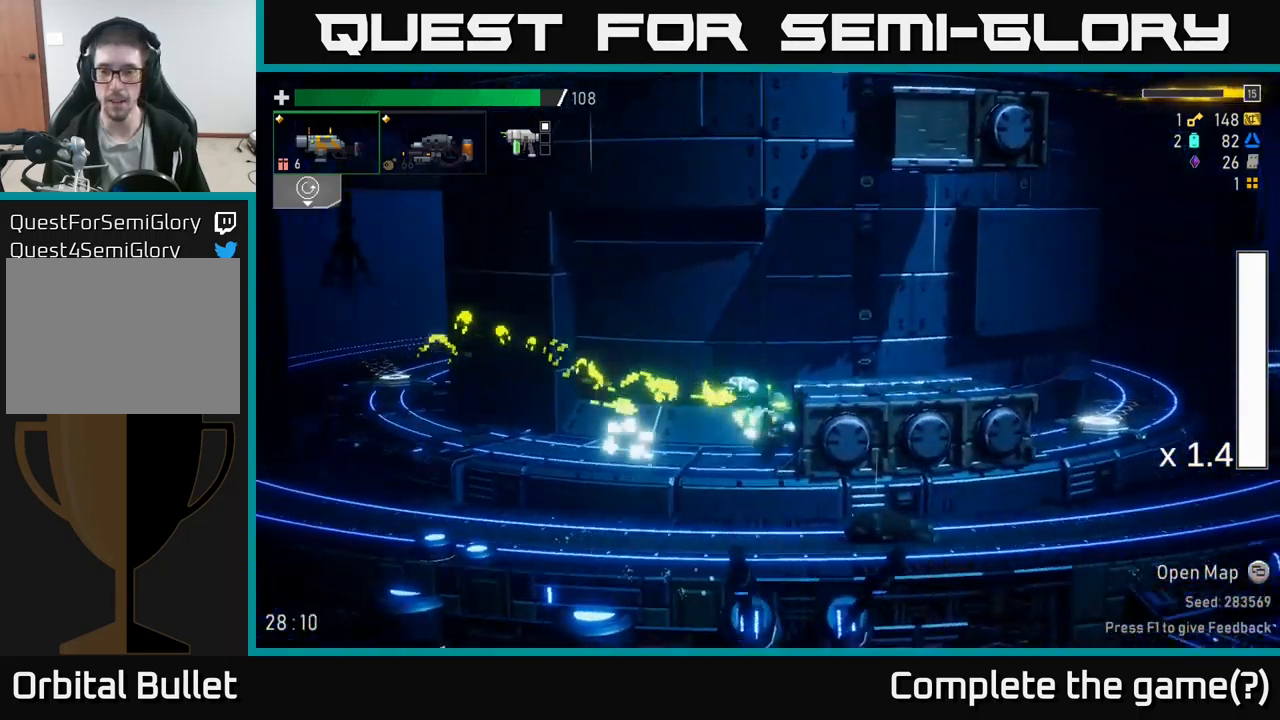
{"buttons": [], "left_stick": "right", "right_stick": "center", "events": [[150, "A", "up"]]}
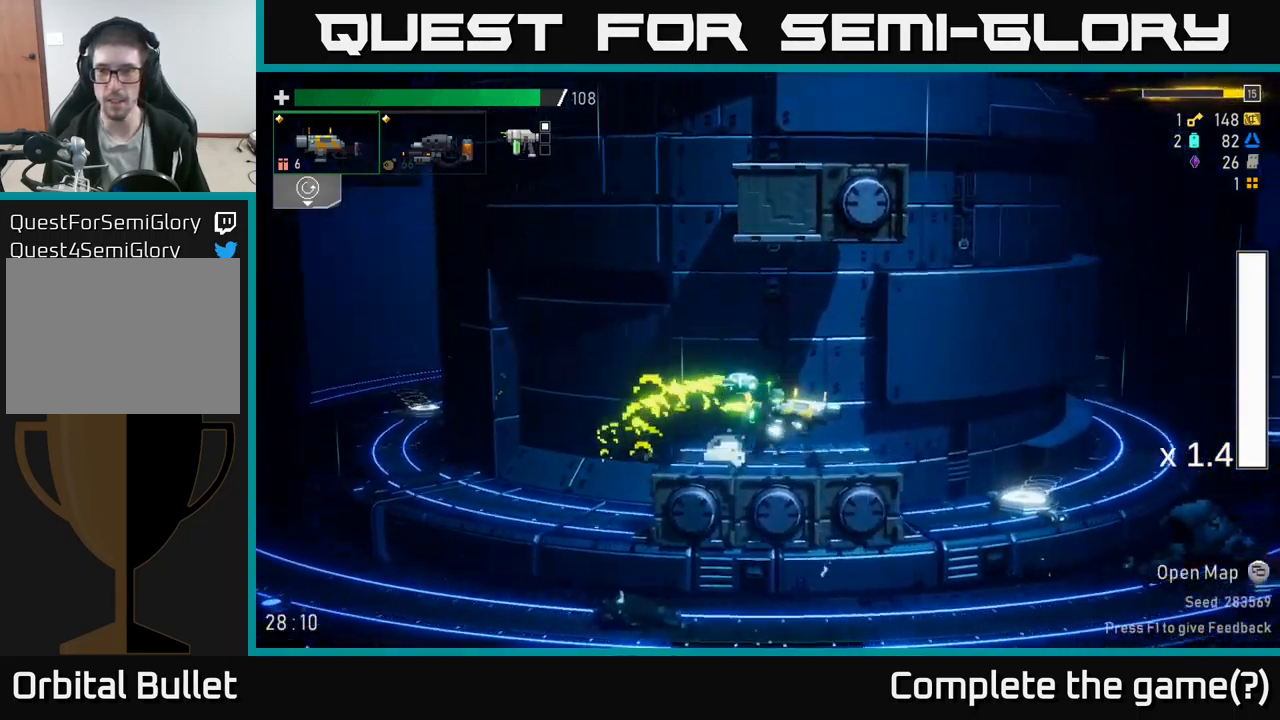
{"buttons": [], "left_stick": "right", "right_stick": "center", "events": [[150, "A", "down"], [450, "A", "up"]]}
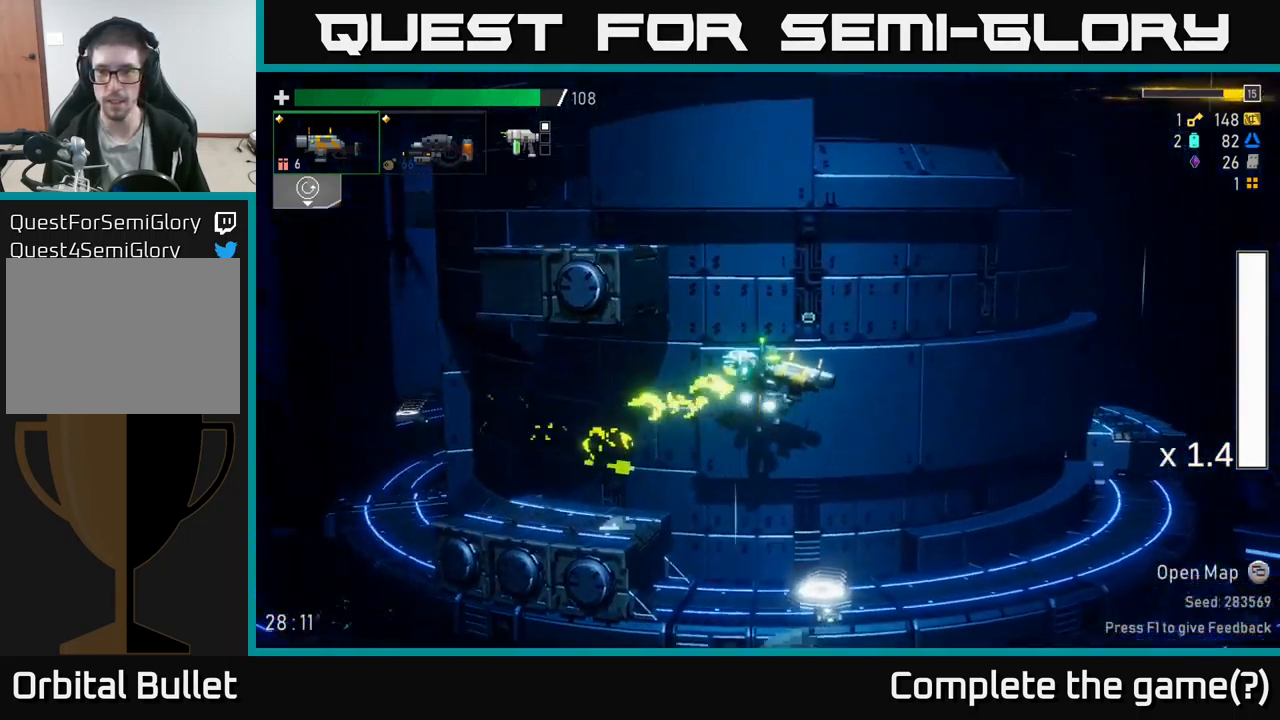
{"buttons": ["A", "X"], "left_stick": "right", "right_stick": "center", "events": [[33, "A", "down"], [300, "X", "down"]]}
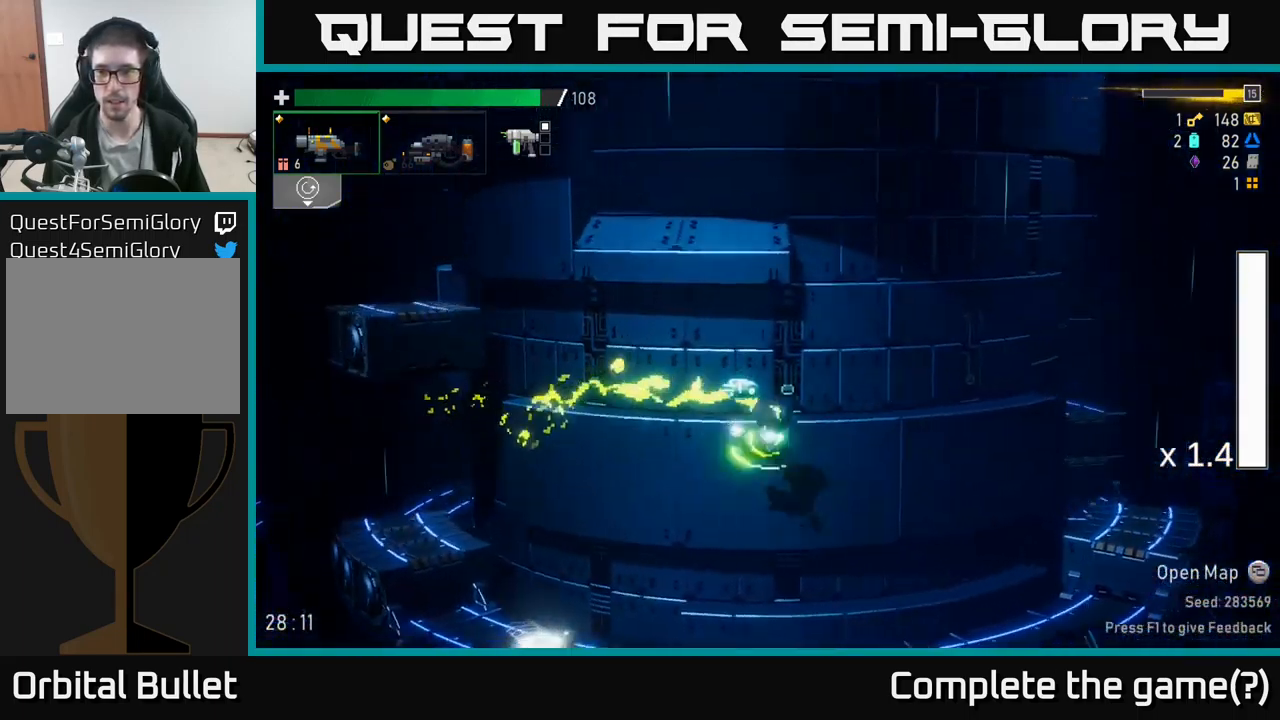
{"buttons": [], "left_stick": "right", "right_stick": "center", "events": [[133, "A", "up"], [133, "X", "up"], [283, "left_stick", "center"], [367, "left_stick", "left"], [500, "left_stick", "right"]]}
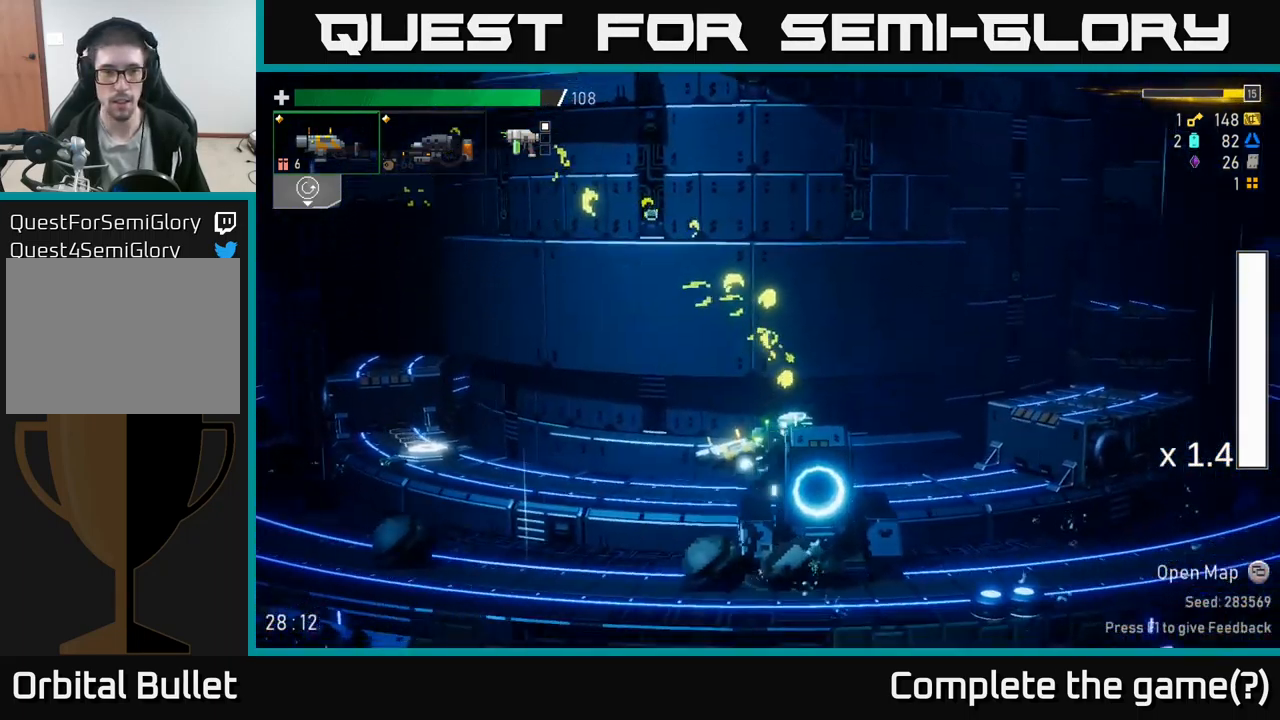
{"buttons": ["A"], "left_stick": "right", "right_stick": "center", "events": [[83, "A", "down"]]}
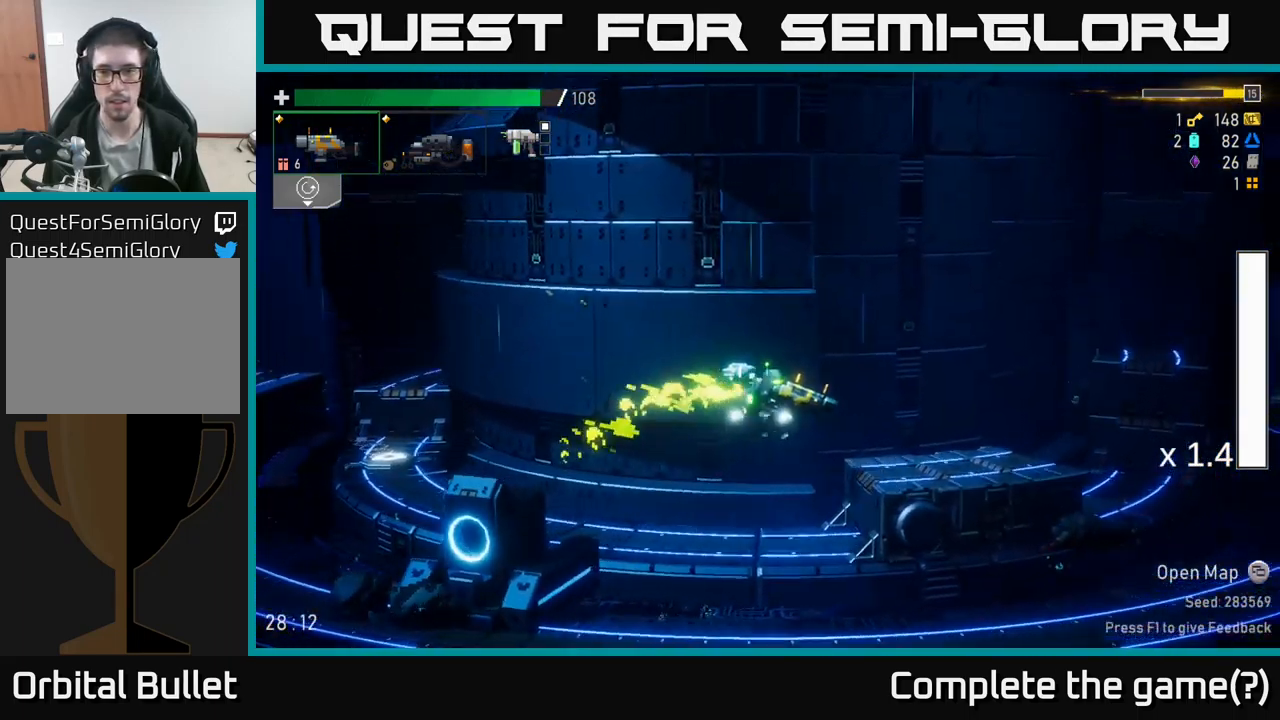
{"buttons": ["A"], "left_stick": "right", "right_stick": "center", "events": [[133, "A", "up"], [467, "A", "down"]]}